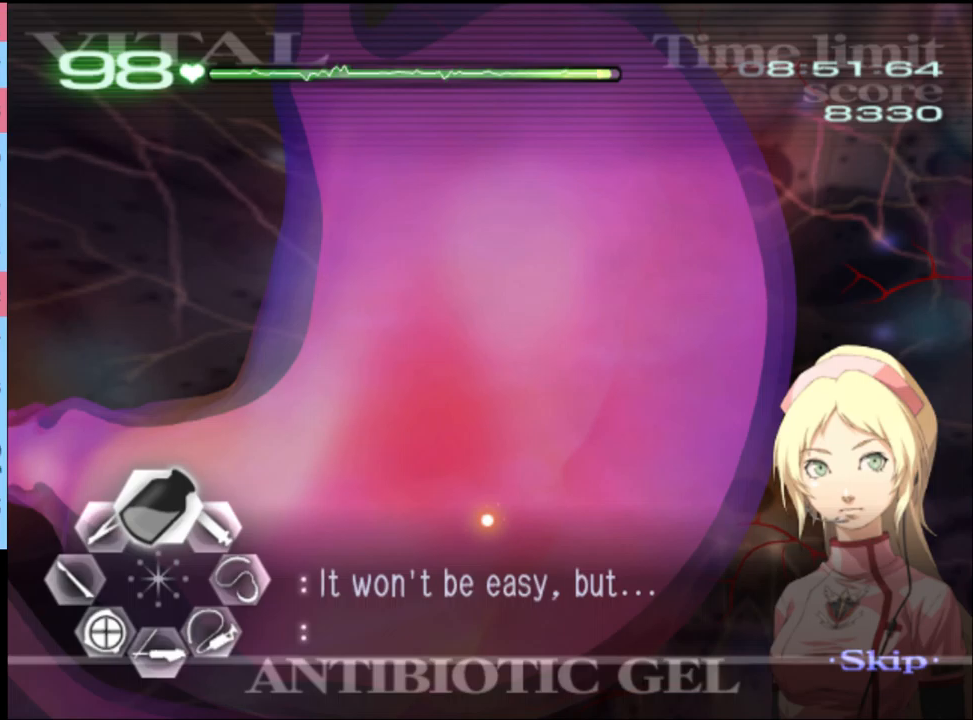
Gameplay with keyboard and mouse; each line is a JSON object with the keys and mouse buttons held at the frame after it. "events" lists presses ("down") and releases ("up") of "a", "alt", "c", "d", "e", "f", "q", "r", "s", "shift", "space", "v", "w", "mouse_left", "mouse_wheel", "mouse_right", "mouse_mb4" and "mouse_mb5" between this image and that frame as [ms after this image, input, new state], when the widget could be followed in between. "mouse_left", "mouse_wheel", "mouse_right", "mouse_mb4", "mouse_mb5" = the "left", "wheel", "right", "mb4", "mb5" buttons of the "mouse" list. No other keys are recorded. "wheel" means that the mouse wheel is clicked or scrolled. Mouse movement is not recorded.
{"keys": ["w"], "mouse": [], "events": []}
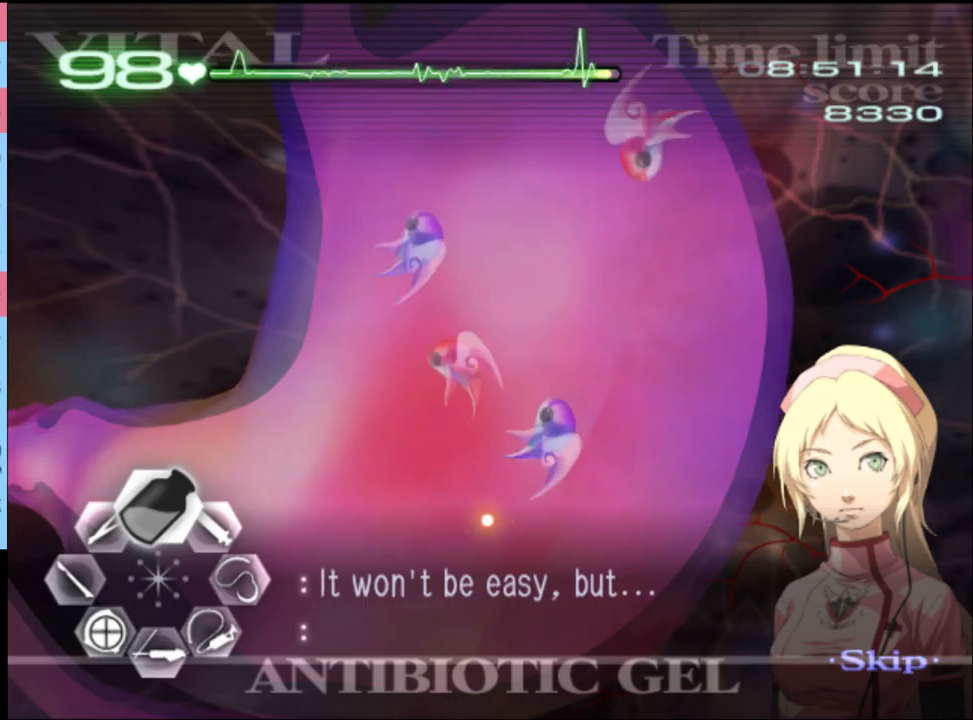
{"keys": ["w"], "mouse": [], "events": []}
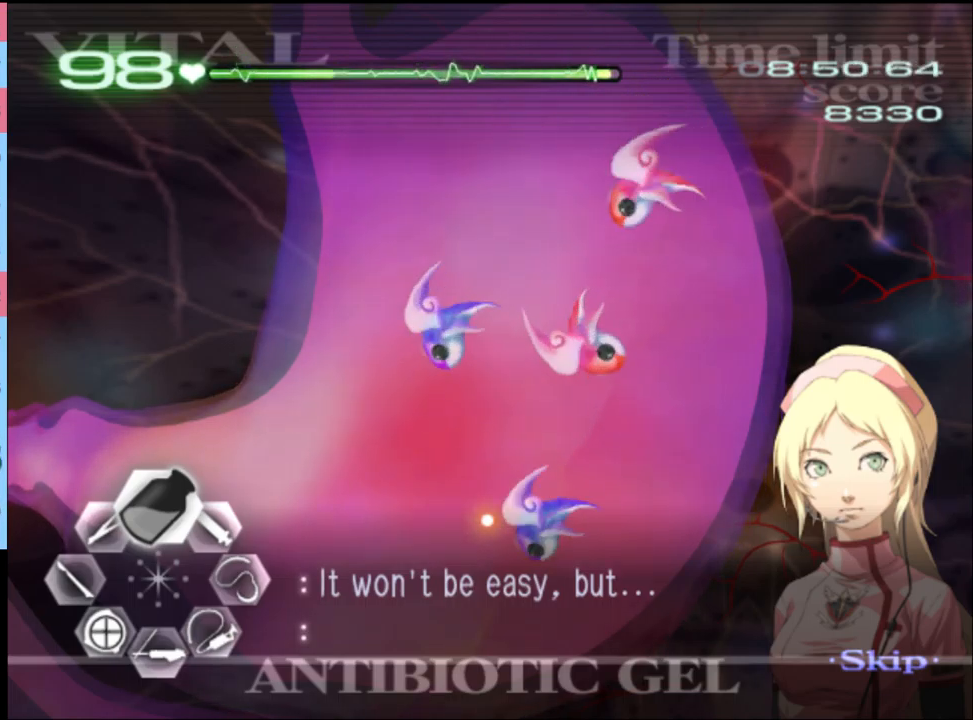
{"keys": ["w"], "mouse": [], "events": []}
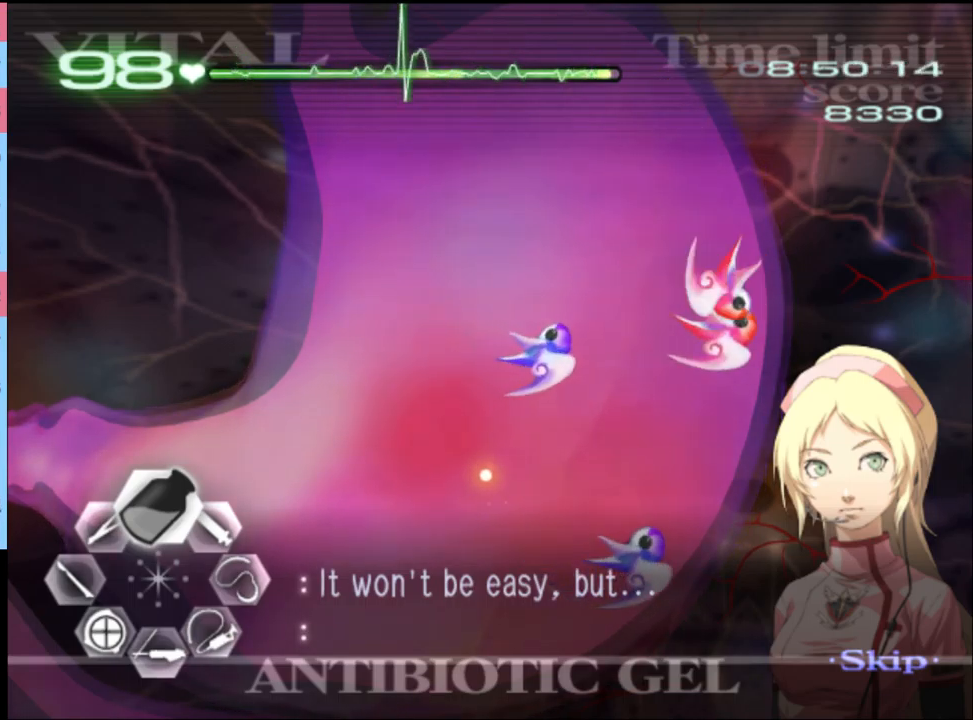
{"keys": ["w"], "mouse": ["left"], "events": [[167, "mouse_left", "down"]]}
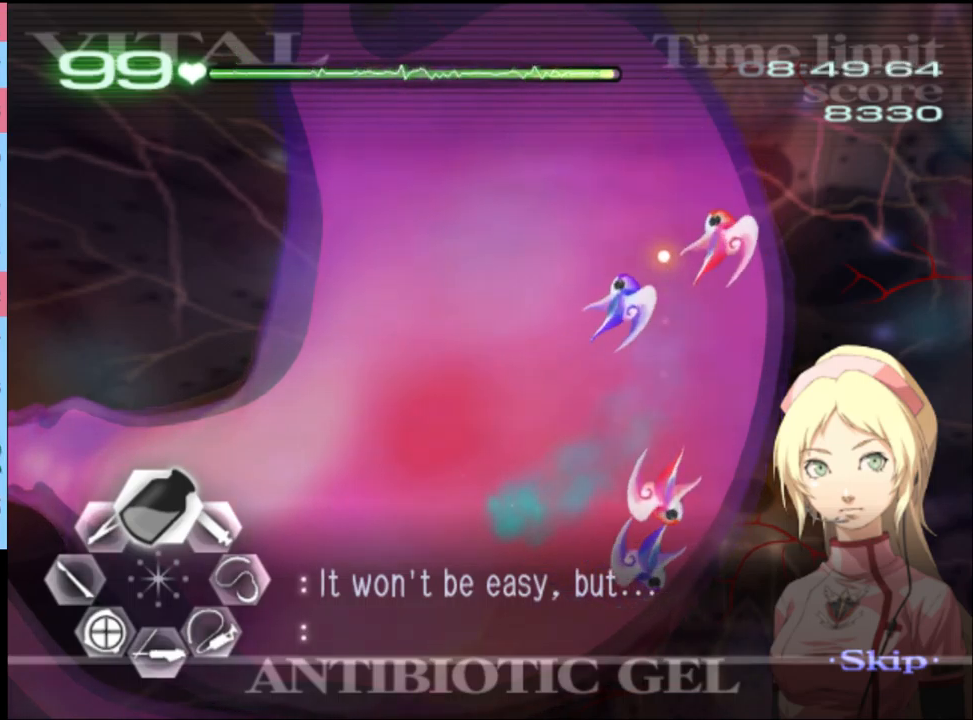
{"keys": ["w"], "mouse": [], "events": [[67, "mouse_left", "up"]]}
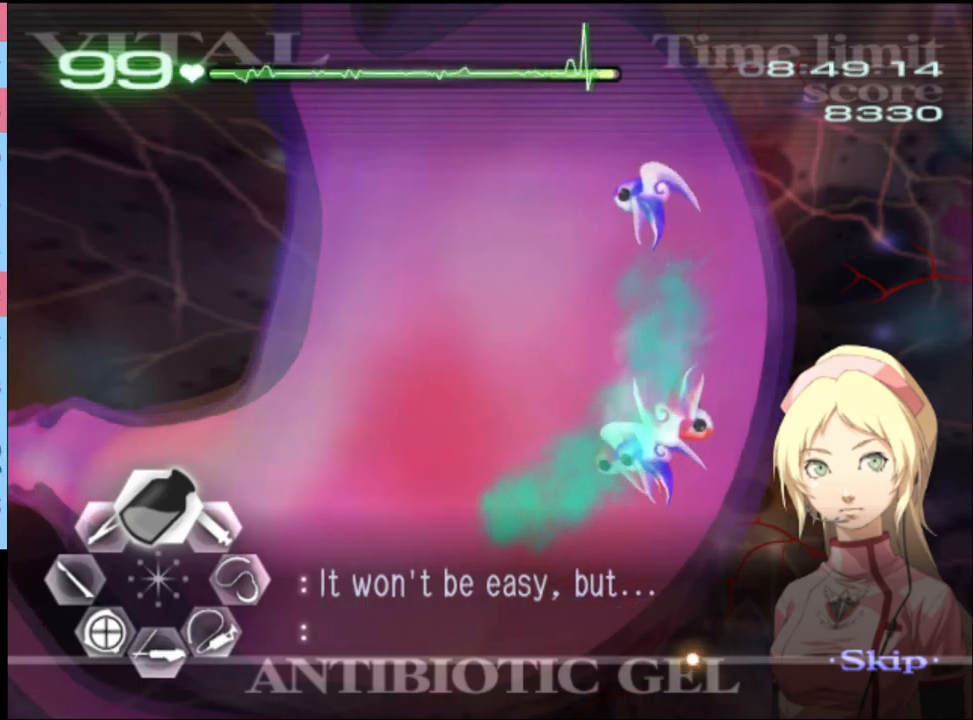
{"keys": ["w"], "mouse": [], "events": []}
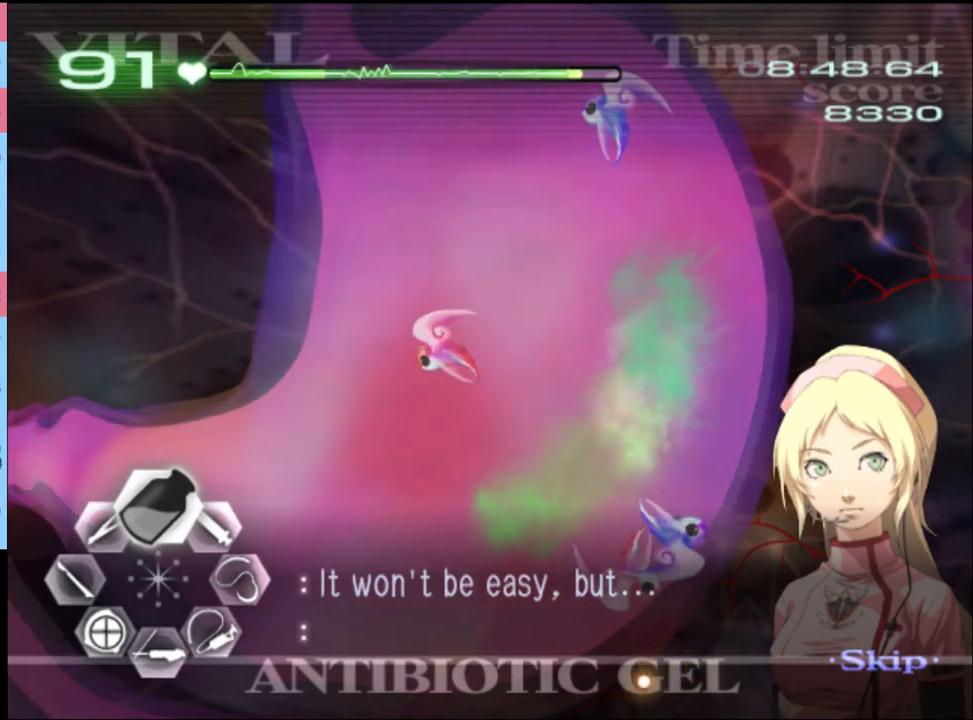
{"keys": ["w"], "mouse": [], "events": []}
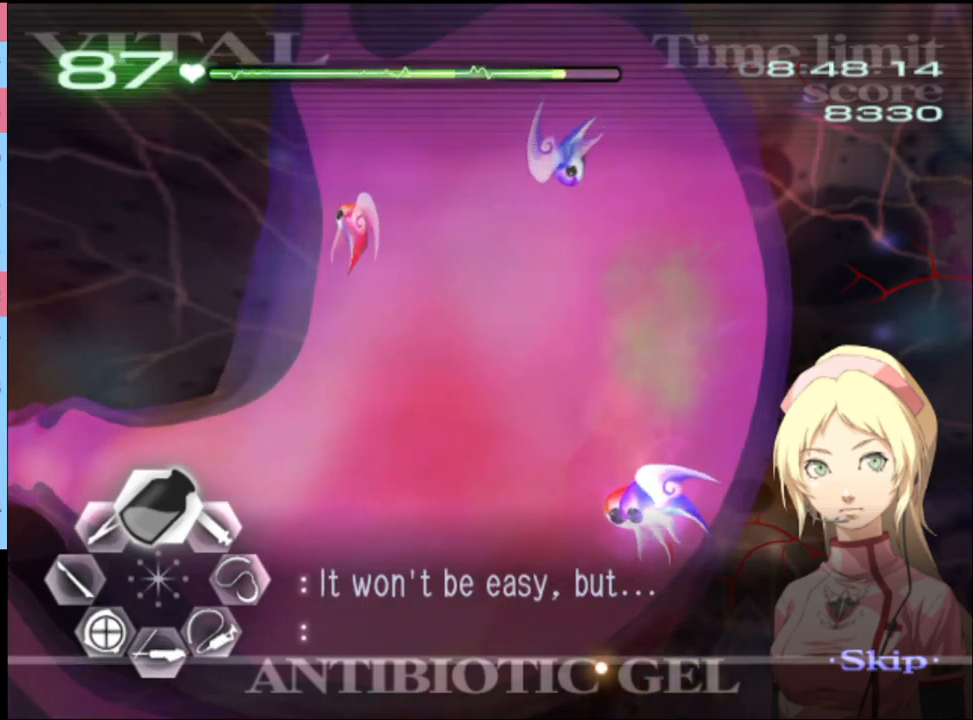
{"keys": ["d", "s"], "mouse": ["left"], "events": [[100, "w", "up"], [133, "d", "down"], [200, "s", "down"], [300, "mouse_left", "down"]]}
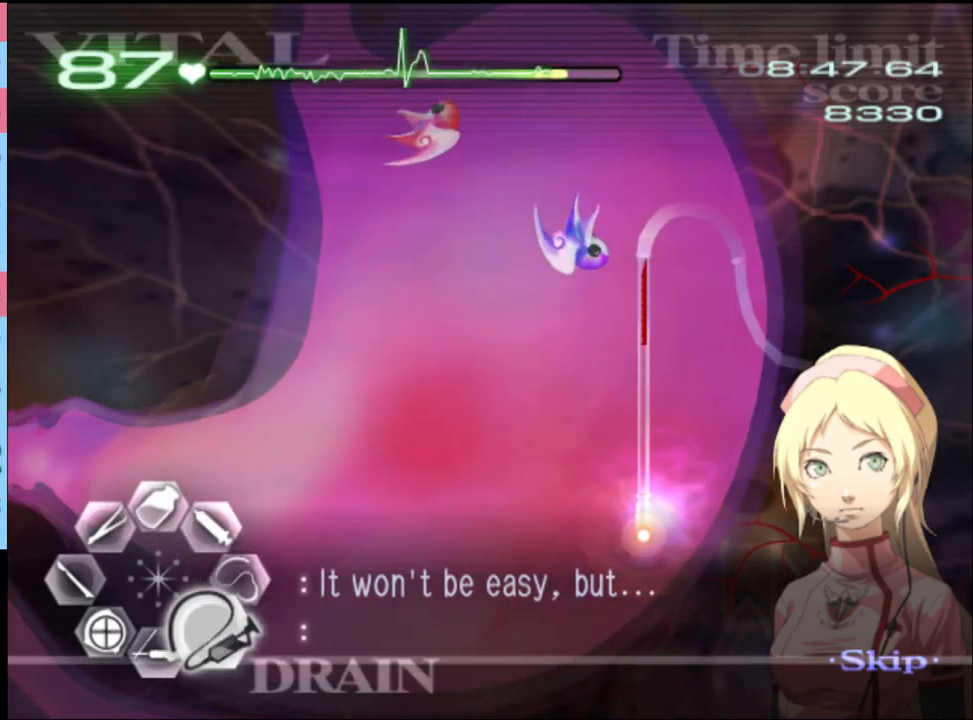
{"keys": ["d", "s"], "mouse": ["left"], "events": []}
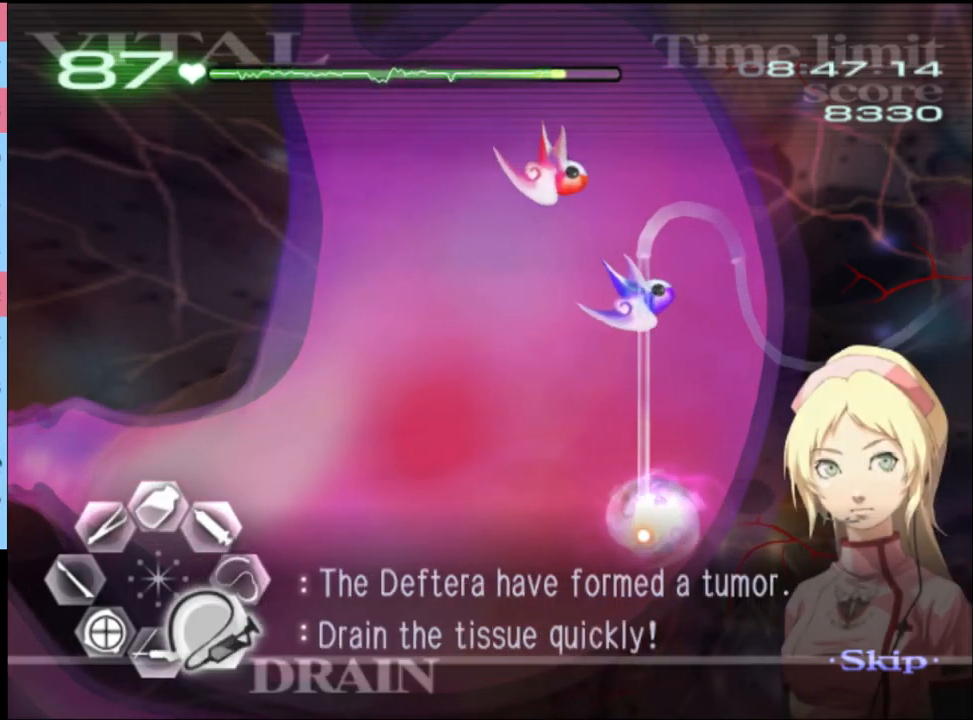
{"keys": ["d", "s"], "mouse": ["left"], "events": []}
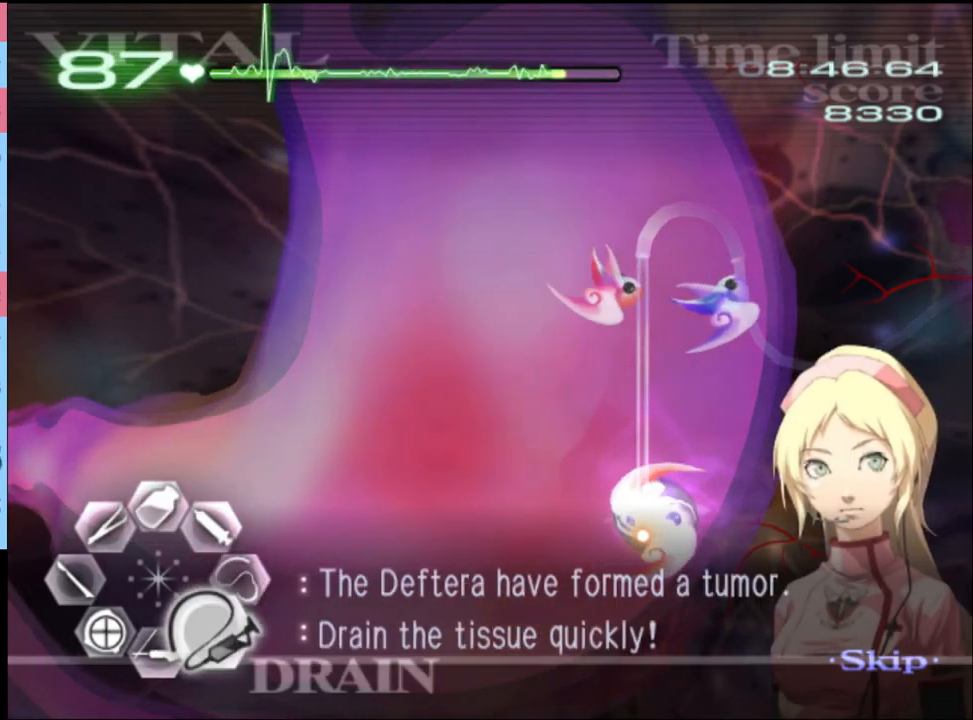
{"keys": ["d", "s"], "mouse": ["left"], "events": []}
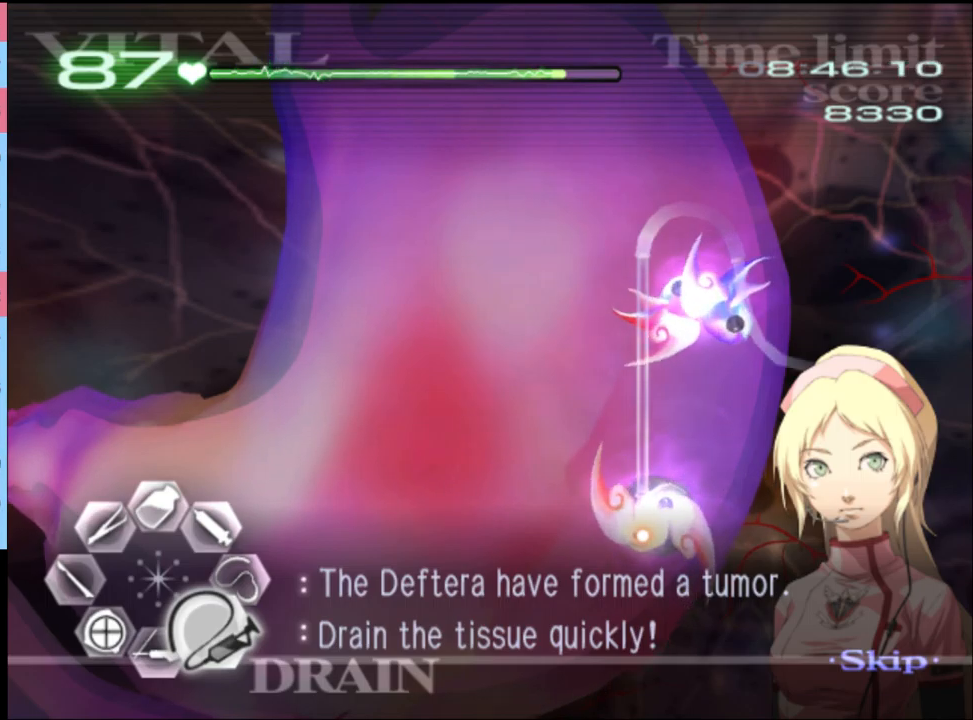
{"keys": ["d", "s"], "mouse": ["left"], "events": []}
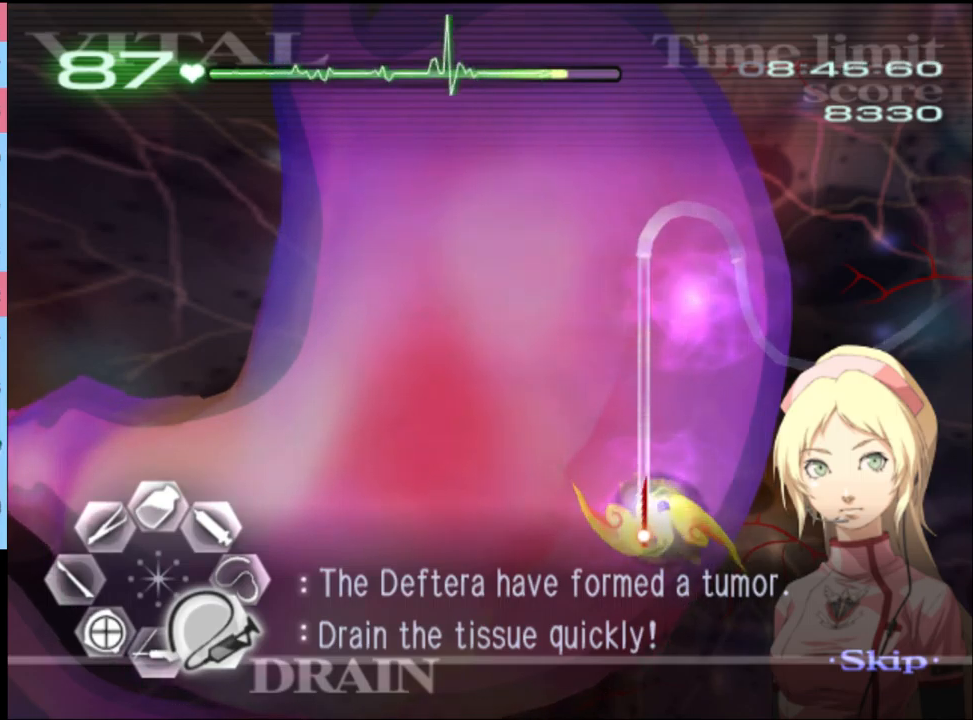
{"keys": ["d", "s"], "mouse": ["left"], "events": []}
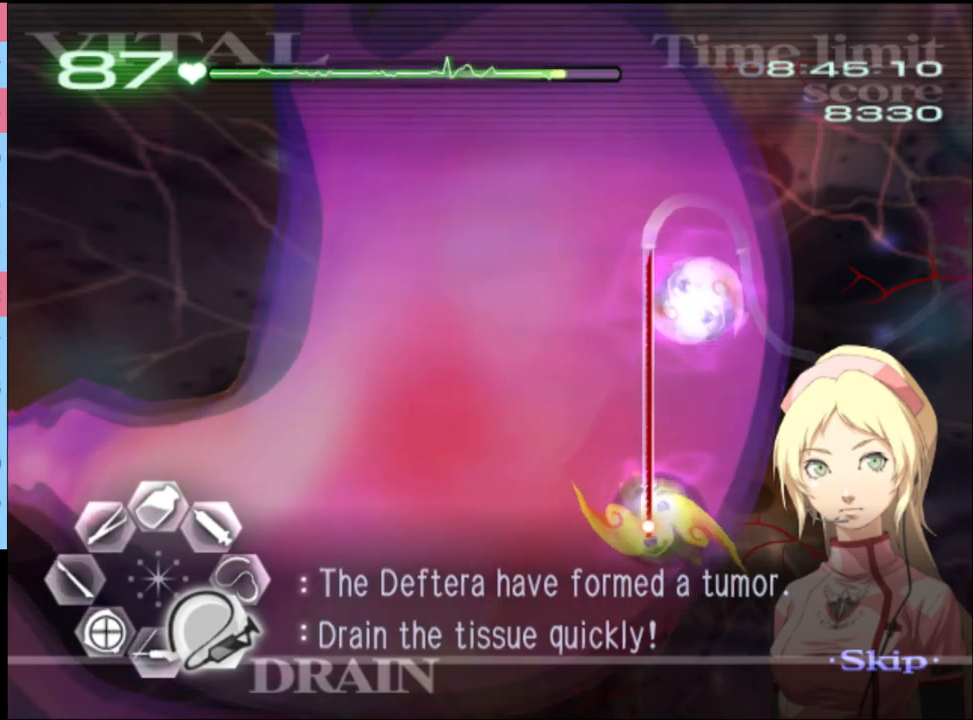
{"keys": ["d", "s"], "mouse": [], "events": [[467, "mouse_left", "up"]]}
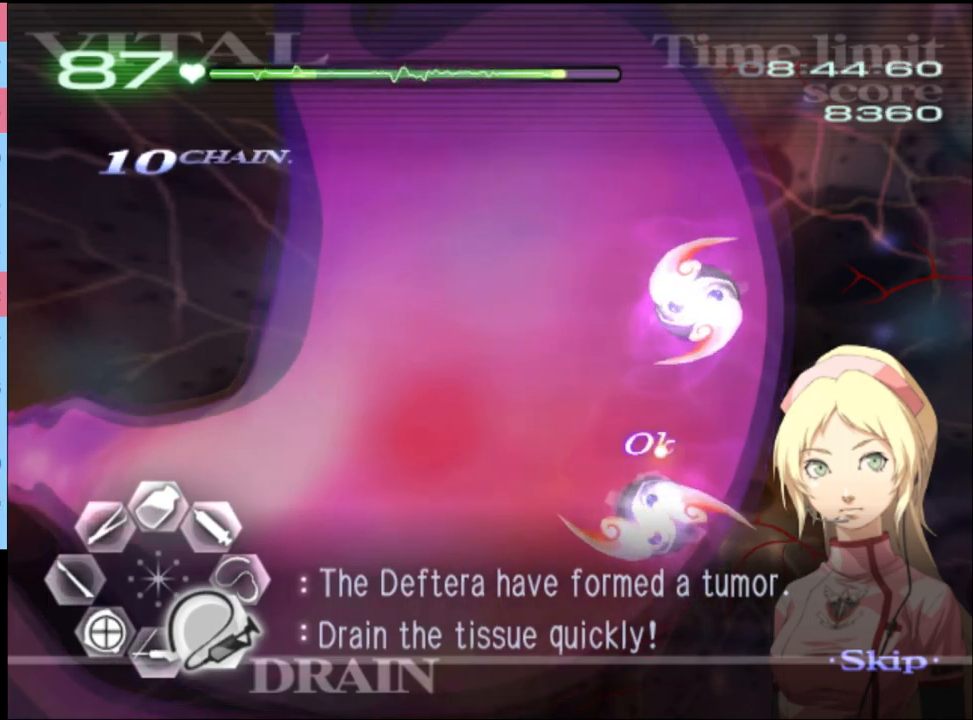
{"keys": ["d", "s"], "mouse": ["left"], "events": [[33, "mouse_left", "down"]]}
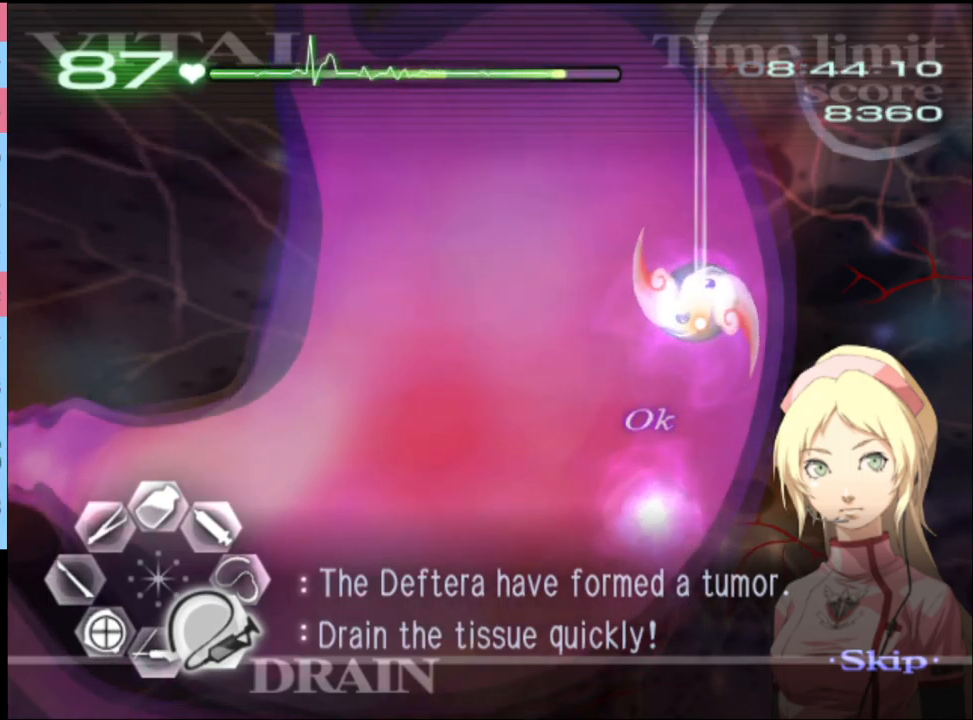
{"keys": ["d", "s"], "mouse": ["left"], "events": []}
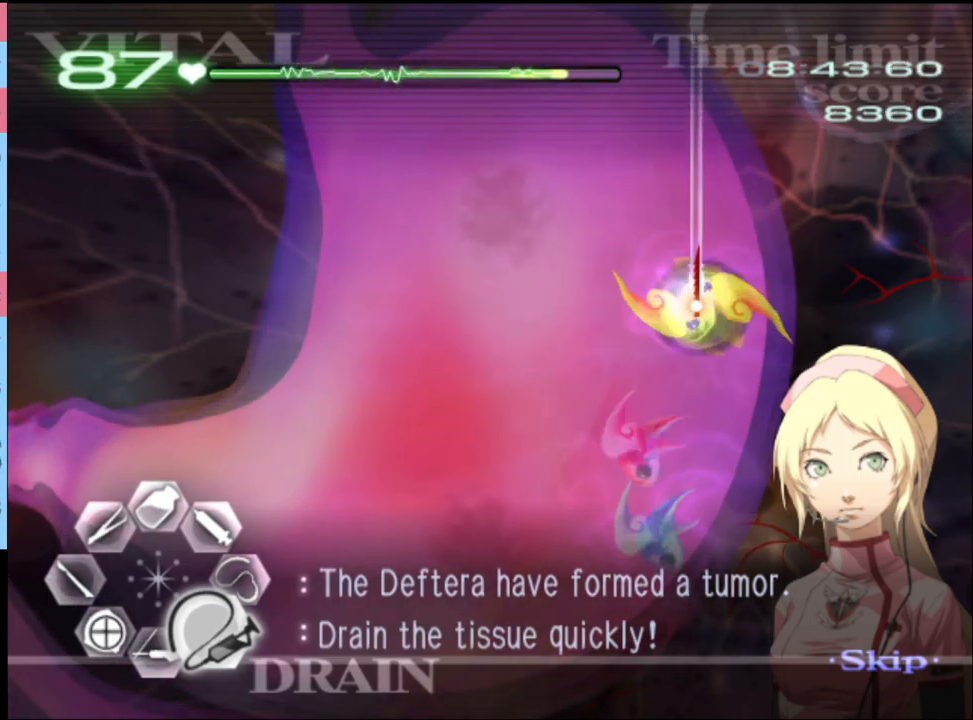
{"keys": ["d", "s"], "mouse": ["left"], "events": []}
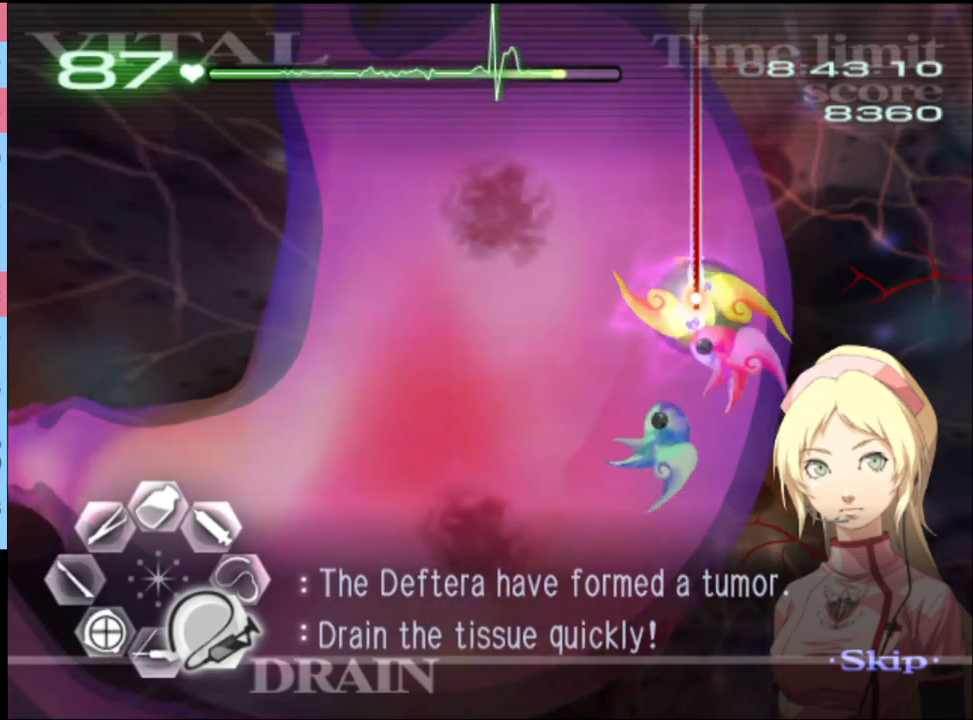
{"keys": ["d", "s"], "mouse": [], "events": [[467, "mouse_left", "up"]]}
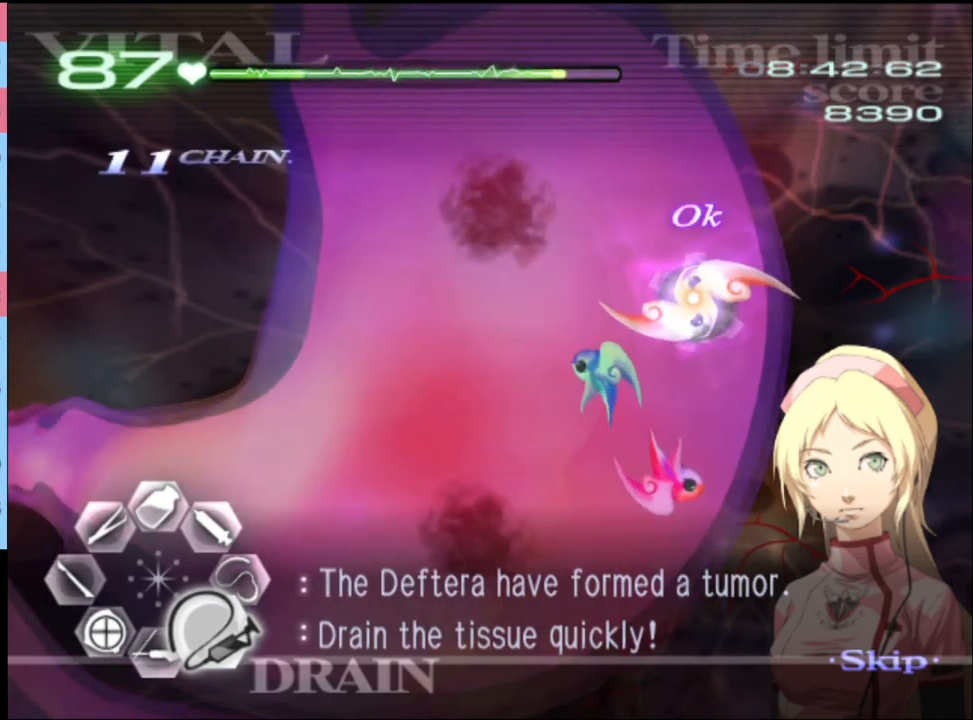
{"keys": ["d", "s"], "mouse": [], "events": [[100, "mouse_left", "down"], [500, "mouse_left", "up"]]}
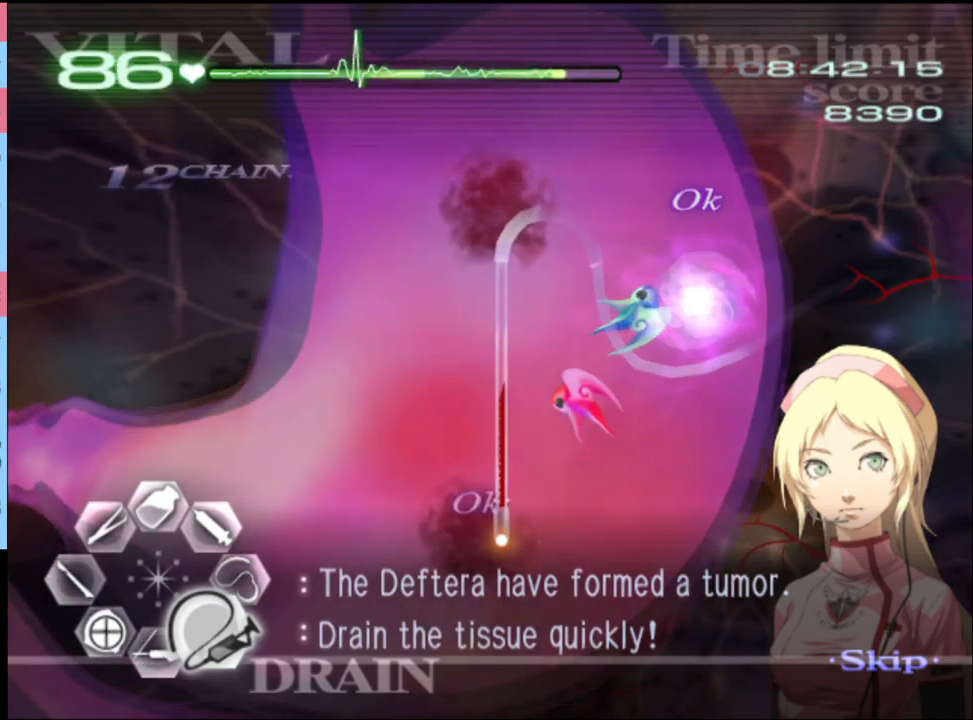
{"keys": ["d", "s"], "mouse": ["left"], "events": [[133, "mouse_left", "down"]]}
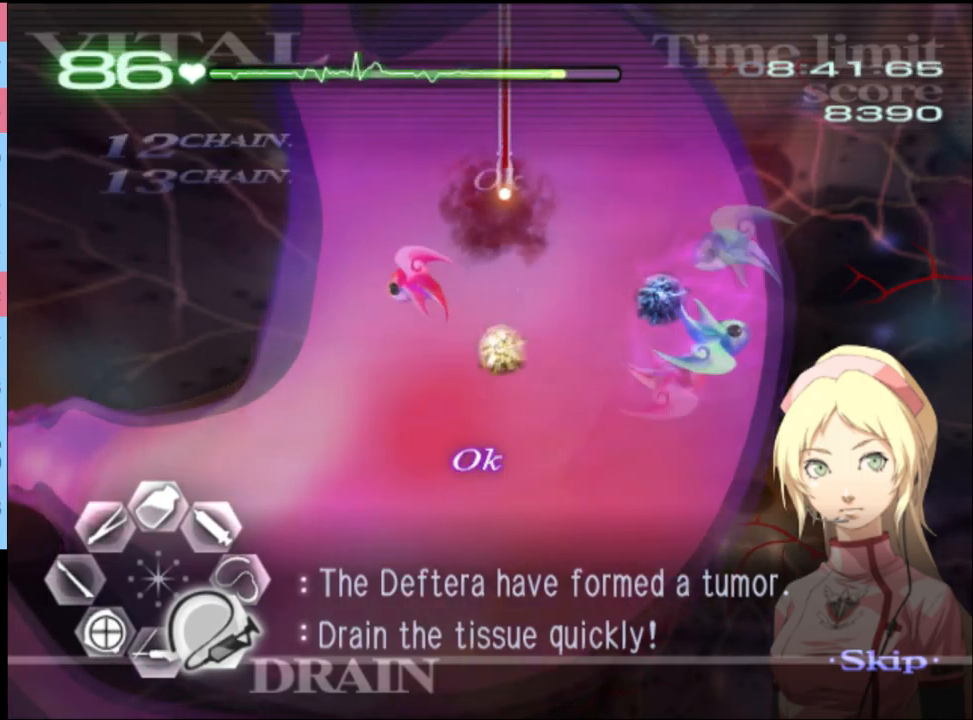
{"keys": ["s"], "mouse": ["left"], "events": [[67, "mouse_left", "up"], [200, "d", "up"], [333, "mouse_left", "down"]]}
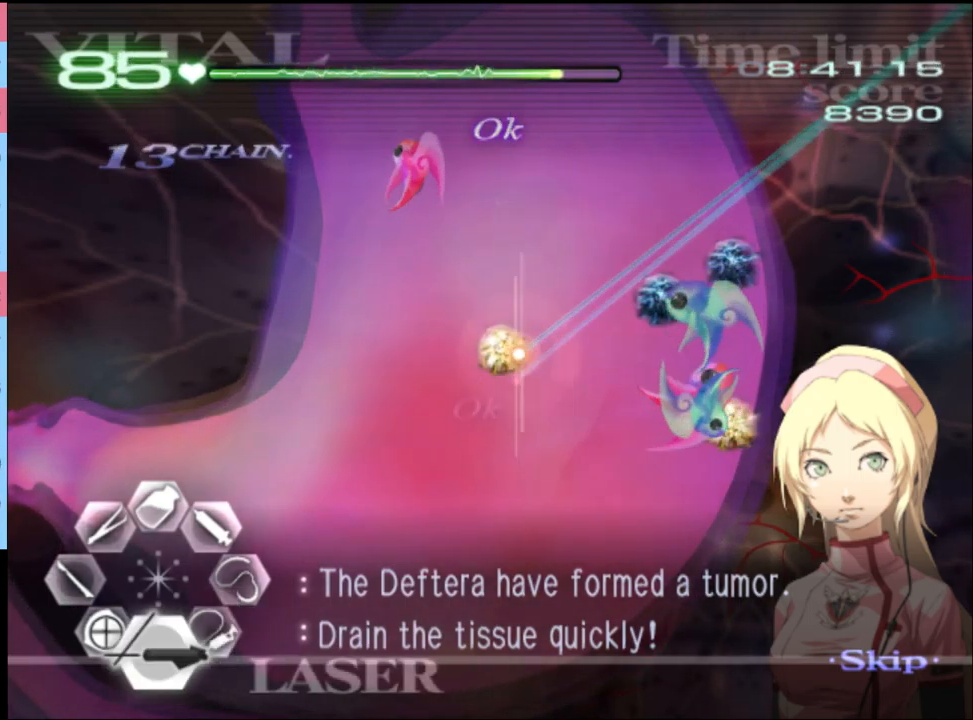
{"keys": ["s"], "mouse": ["left"], "events": []}
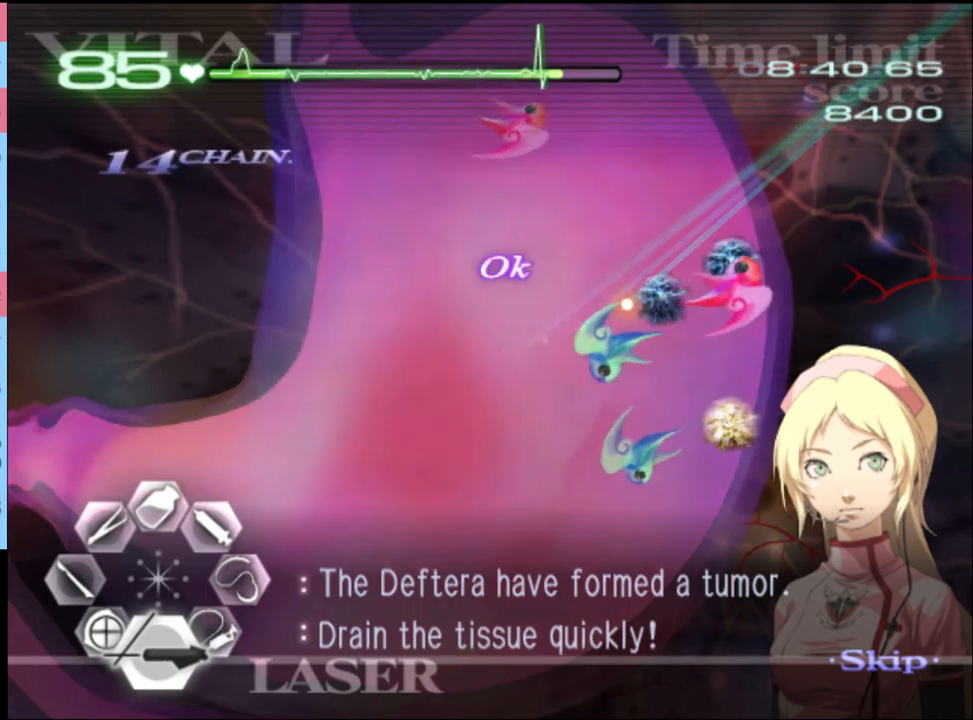
{"keys": ["s"], "mouse": ["left"], "events": []}
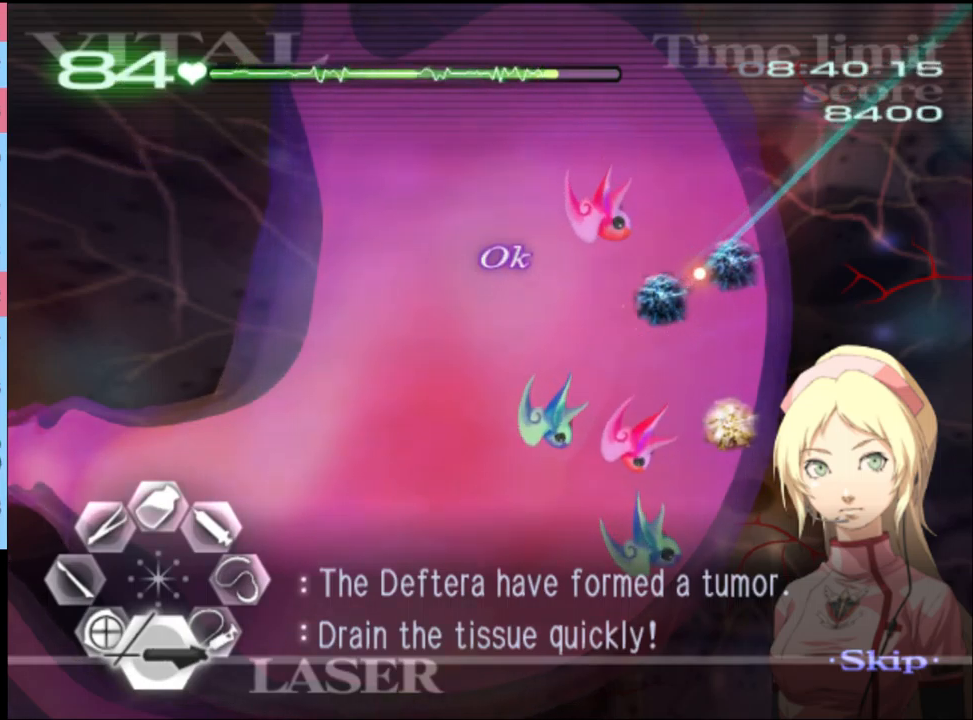
{"keys": ["s"], "mouse": ["left"], "events": []}
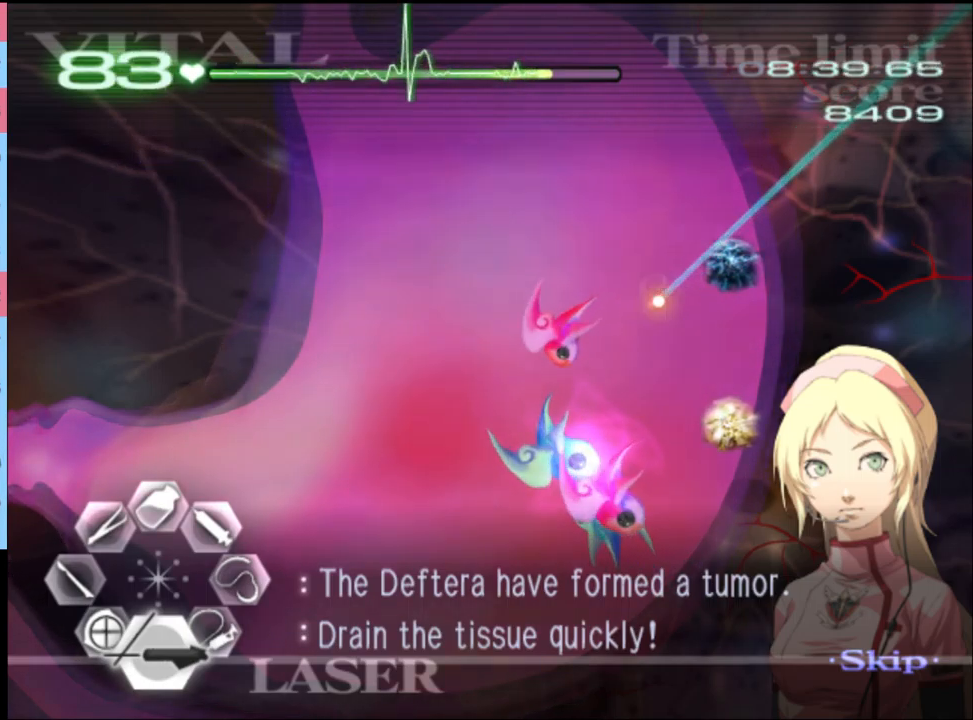
{"keys": ["s"], "mouse": ["left"], "events": []}
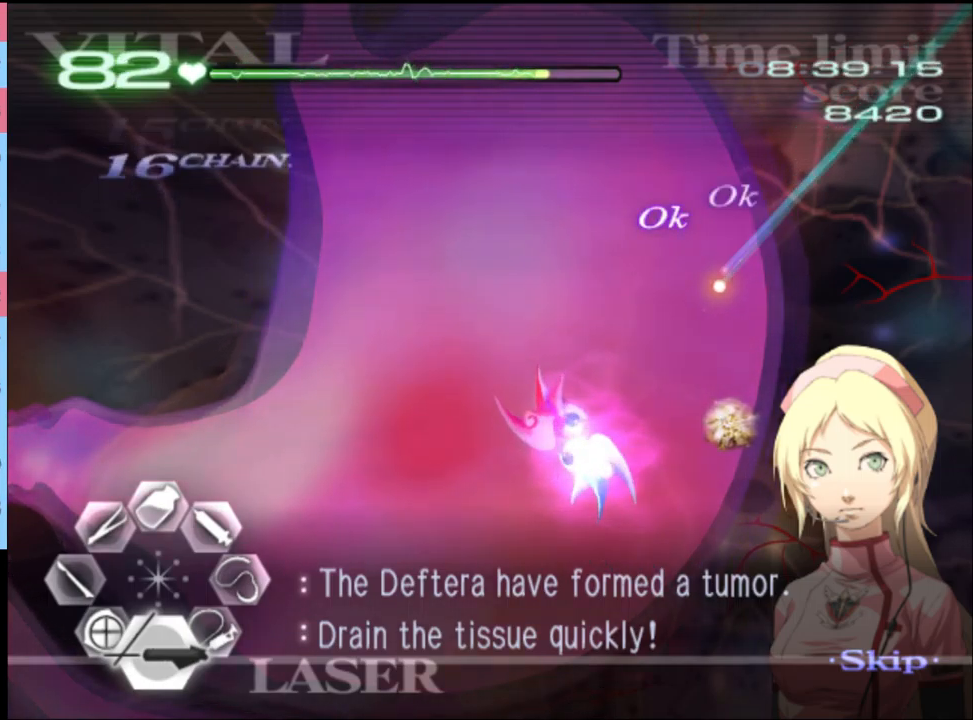
{"keys": ["s"], "mouse": [], "events": [[466, "mouse_left", "up"]]}
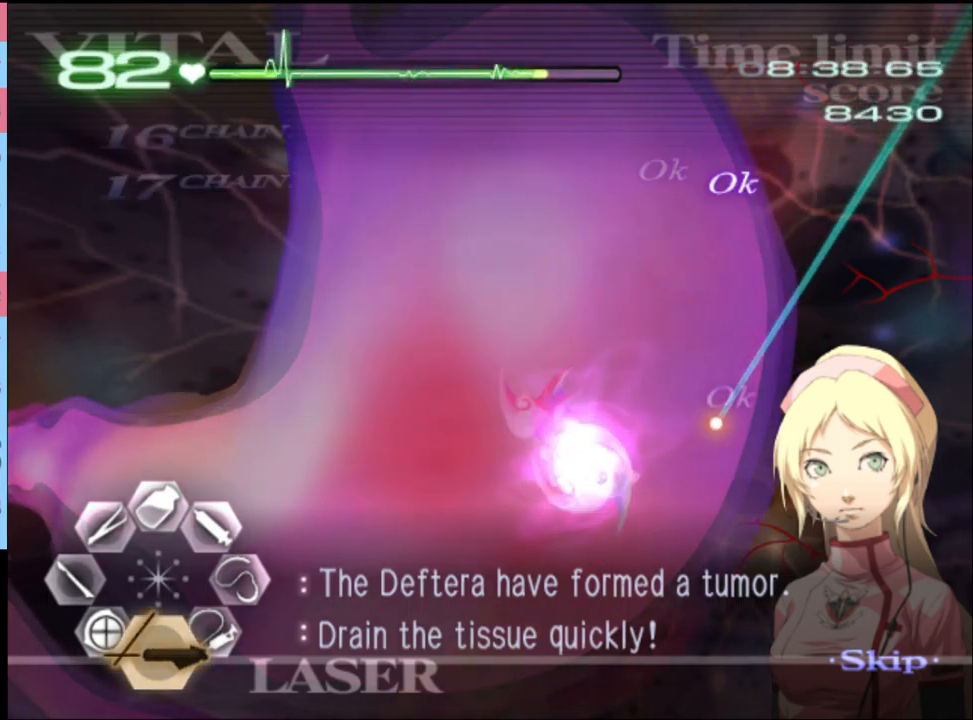
{"keys": ["d", "s"], "mouse": ["left"], "events": [[33, "d", "down"], [100, "mouse_left", "down"]]}
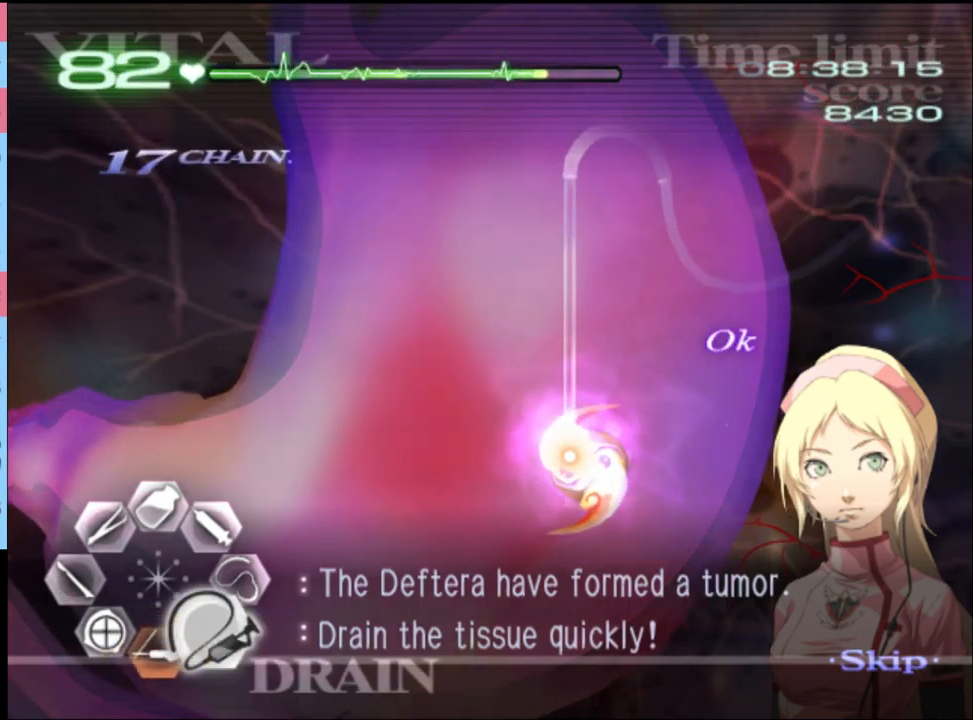
{"keys": ["d", "s"], "mouse": ["left"], "events": []}
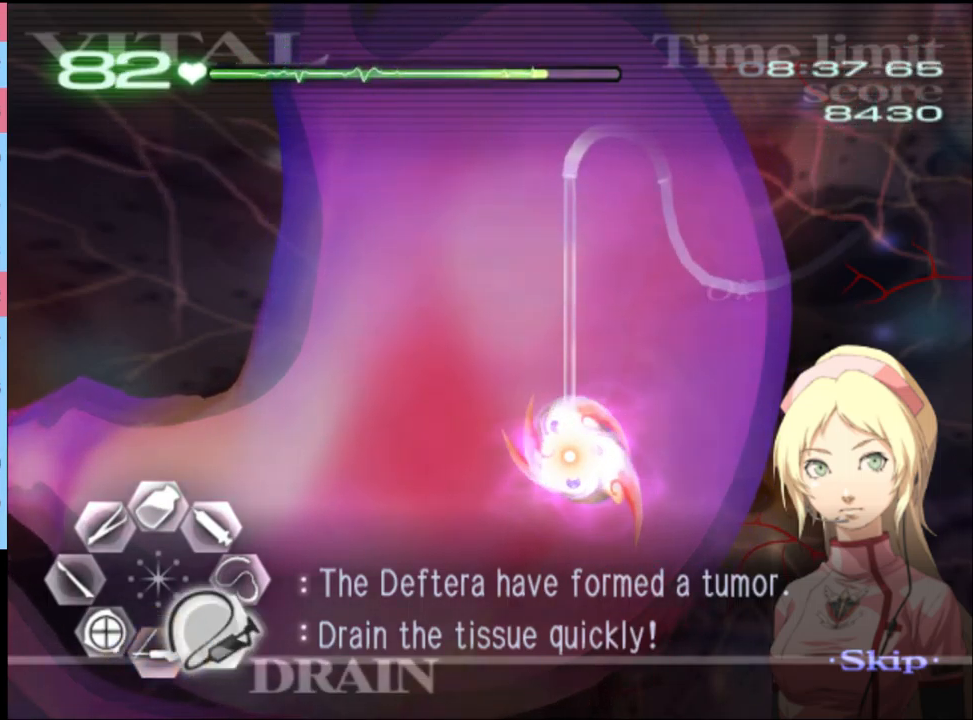
{"keys": ["d", "s"], "mouse": ["left"], "events": []}